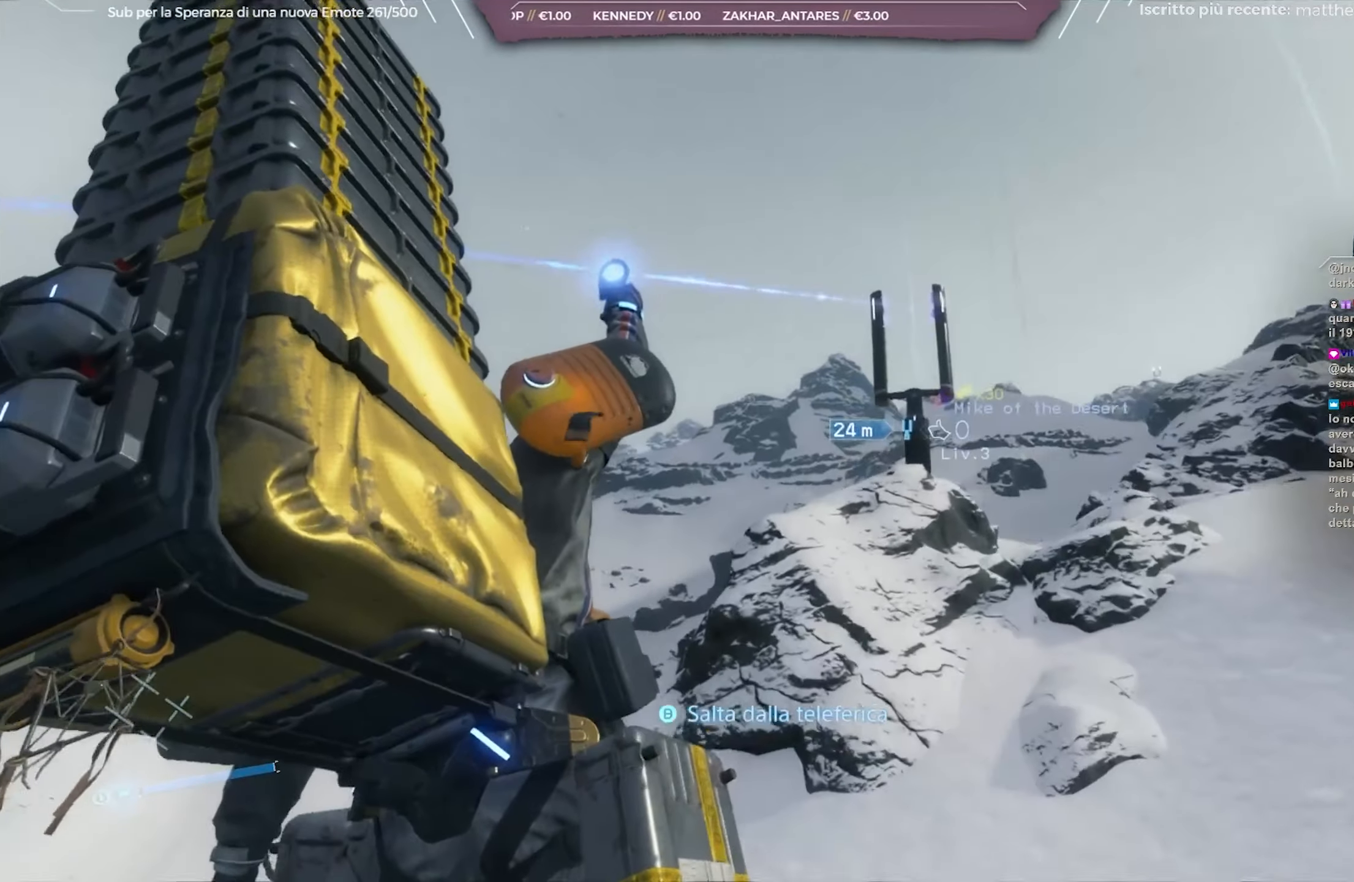
Gameplay with a controller (Xbox layout); each line is a JSON object with the inputs held at the frame after it. "events" lists button and stick changes between this image and that frame as [ms after this image, input, new state], when the widget could be followed in between.
{"buttons": [], "left_stick": "center", "right_stick": "down-right", "events": [[417, "right_stick", "down-right"]]}
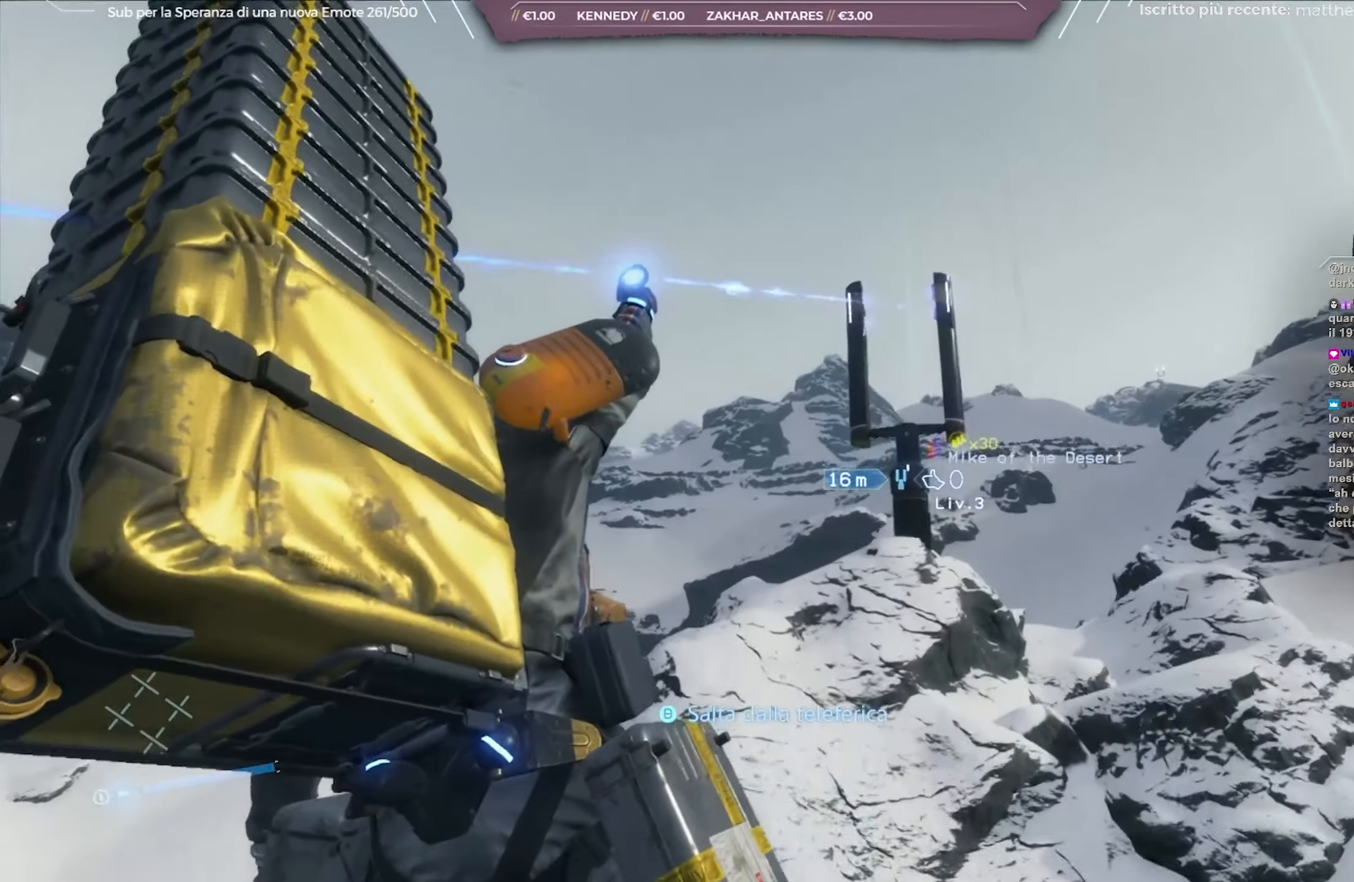
{"buttons": [], "left_stick": "center", "right_stick": "center", "events": [[67, "right_stick", "center"], [267, "right_stick", "down"], [450, "right_stick", "center"]]}
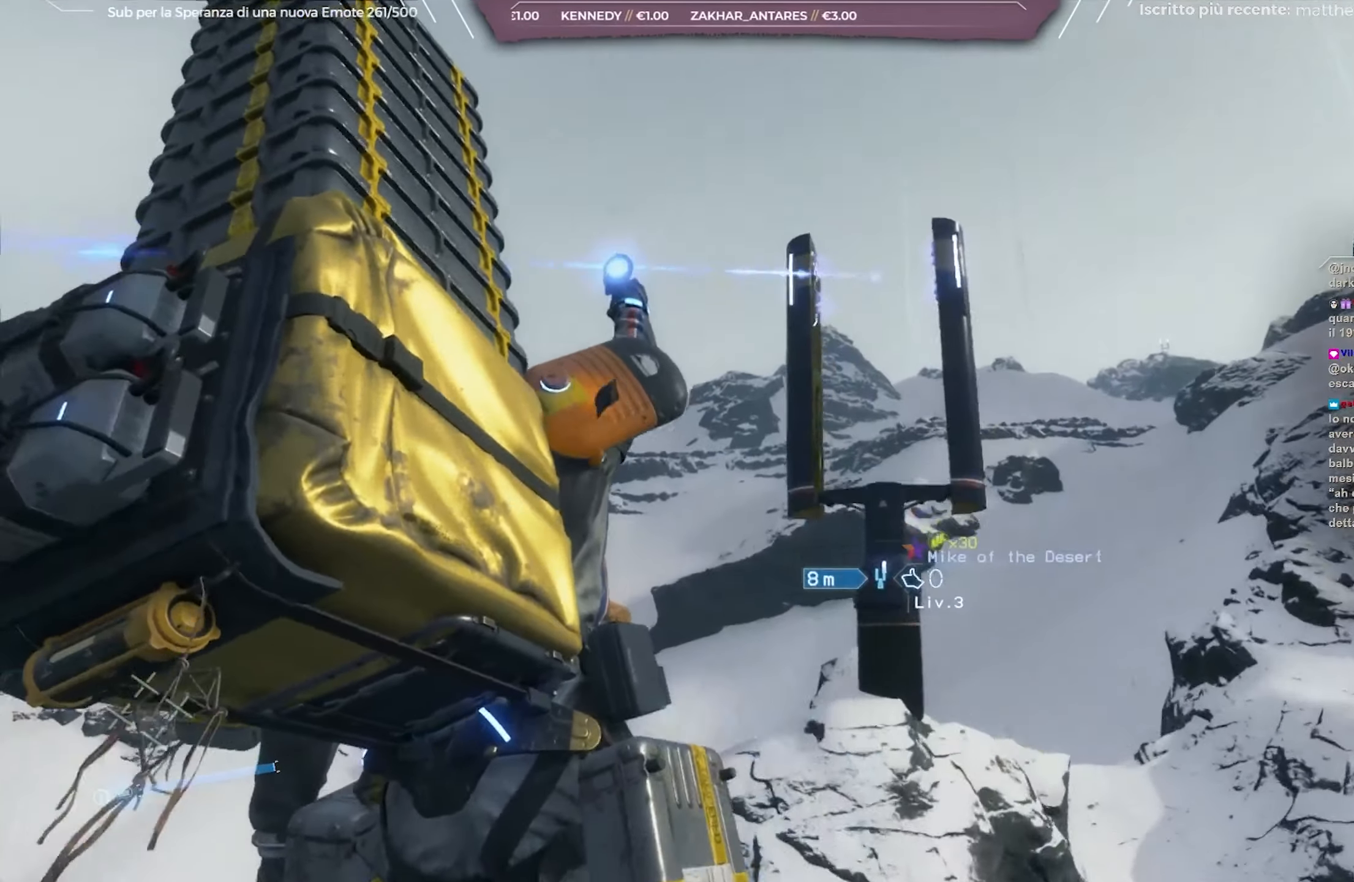
{"buttons": [], "left_stick": "center", "right_stick": "down-right", "events": [[400, "right_stick", "down-right"]]}
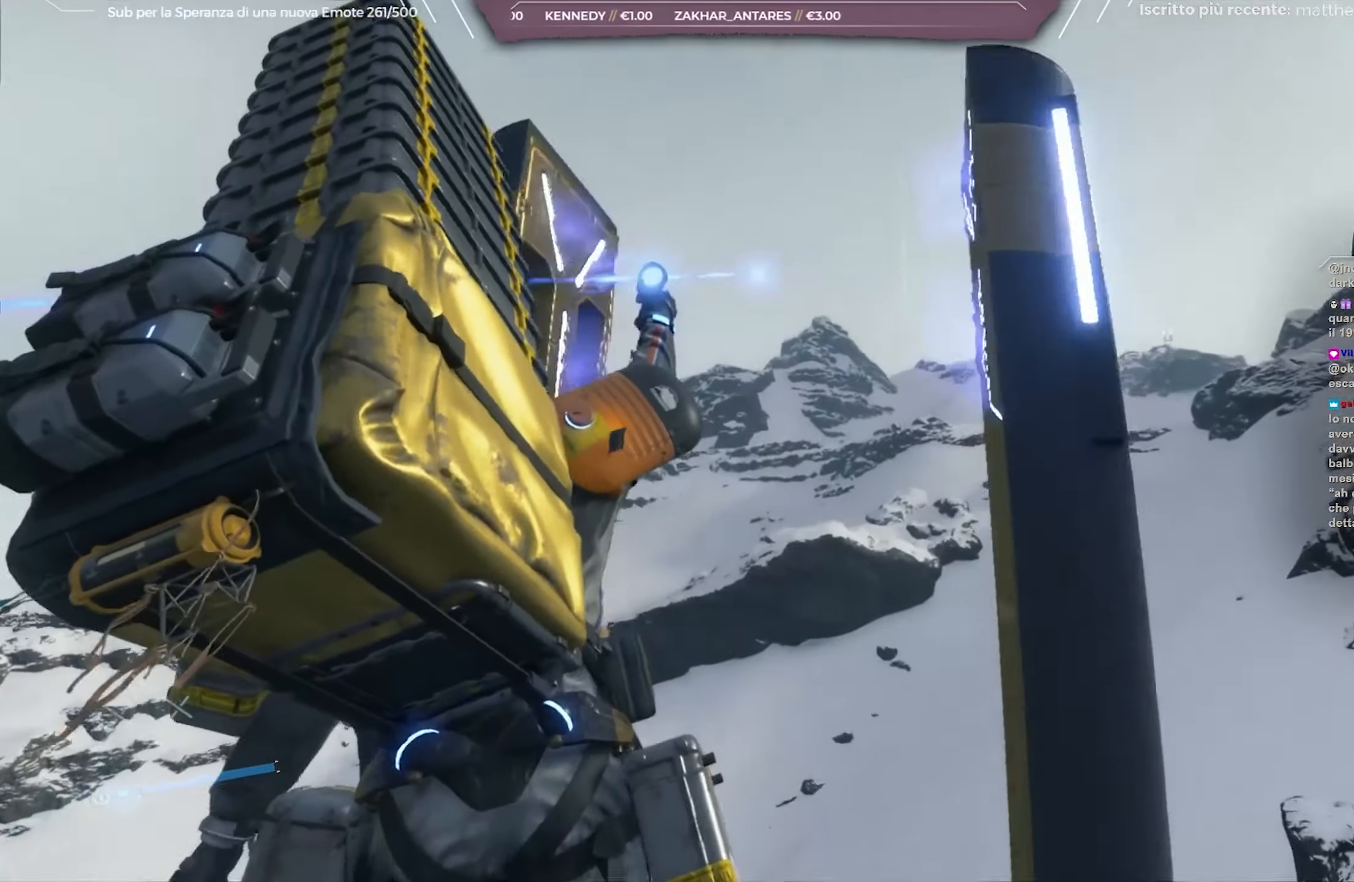
{"buttons": [], "left_stick": "center", "right_stick": "center", "events": [[100, "right_stick", "center"]]}
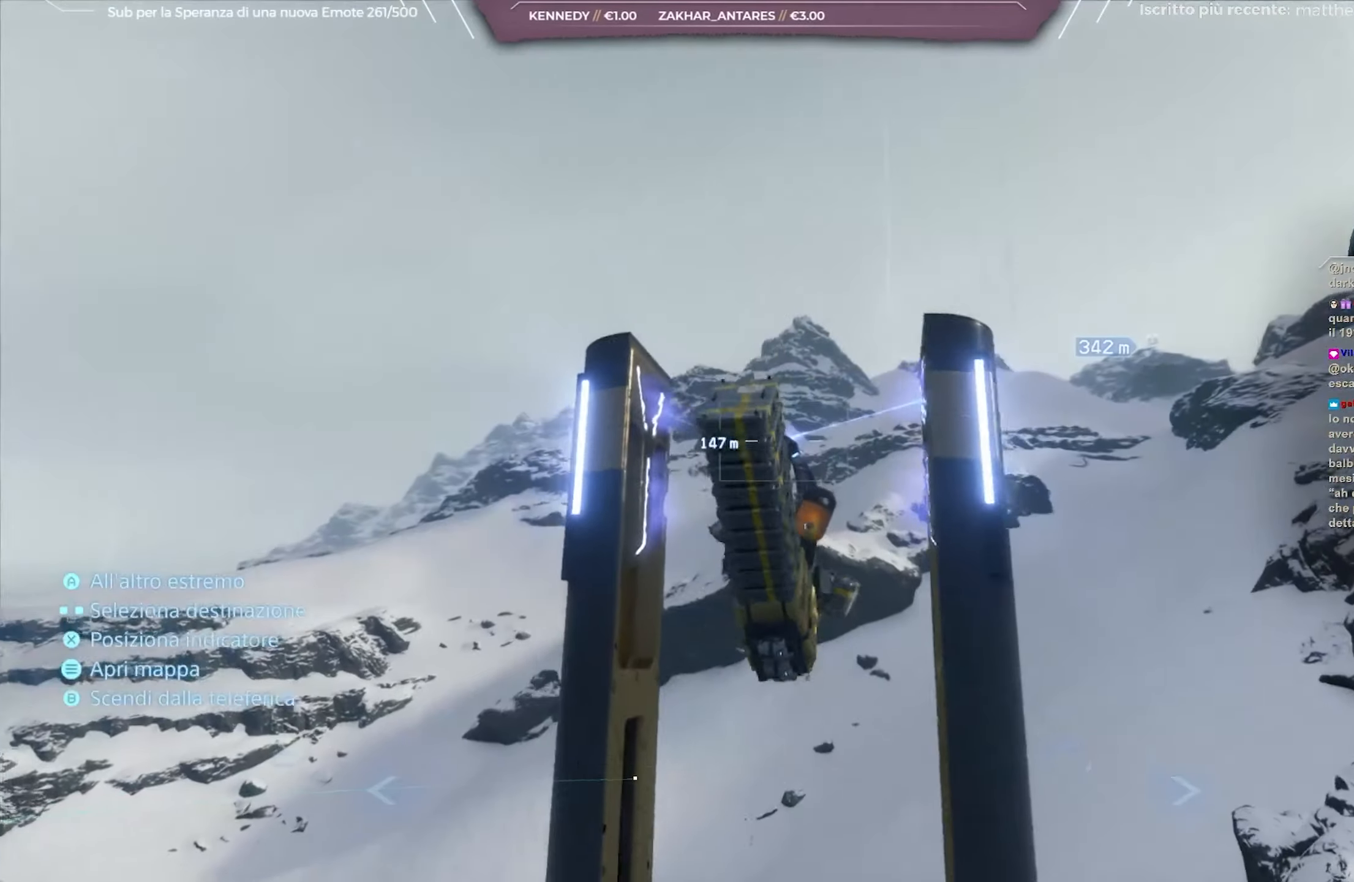
{"buttons": [], "left_stick": "center", "right_stick": "center", "events": [[50, "right_stick", "right"], [350, "right_stick", "center"]]}